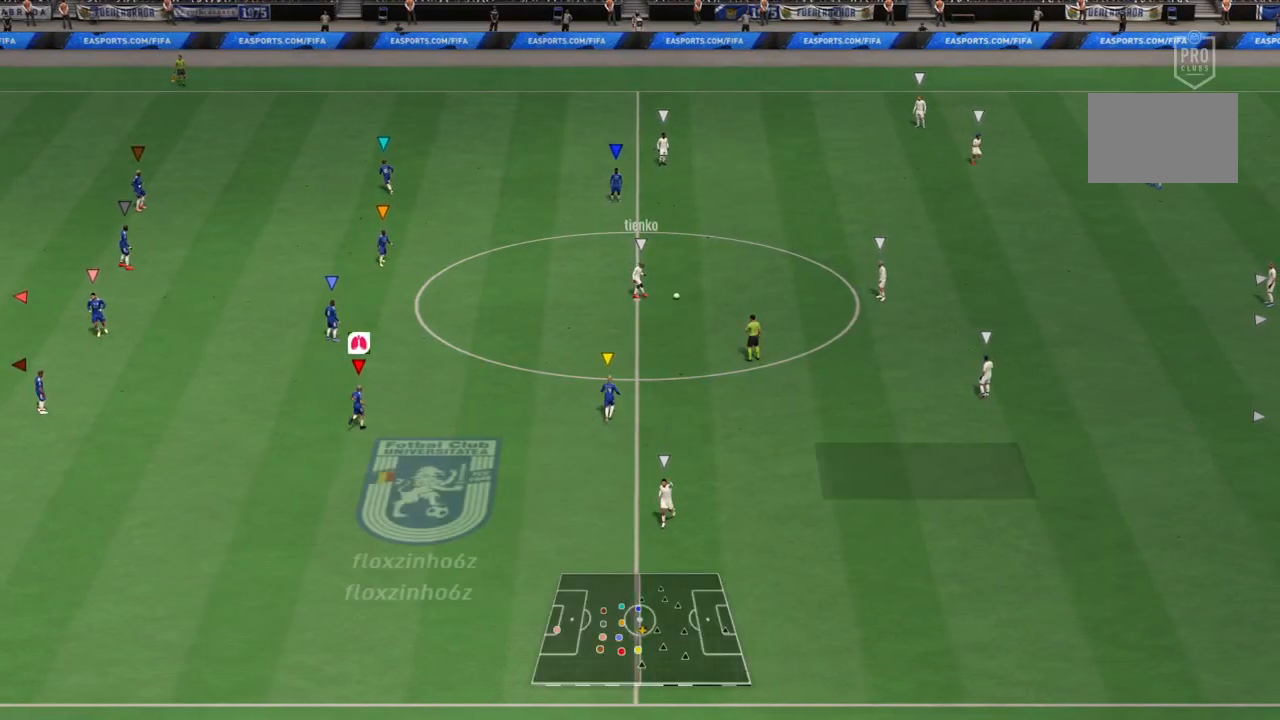
Gameplay with a controller (PlayStation layout); each line is a JSON object with the inputs held at the frame after it. "events" lists button and stick changes between this image and that frame as [ms after this image, input, new state], when the widget could be followed in between. Not read: L3 R3.
{"buttons": ["R2"], "left_stick": "right", "right_stick": "center", "events": []}
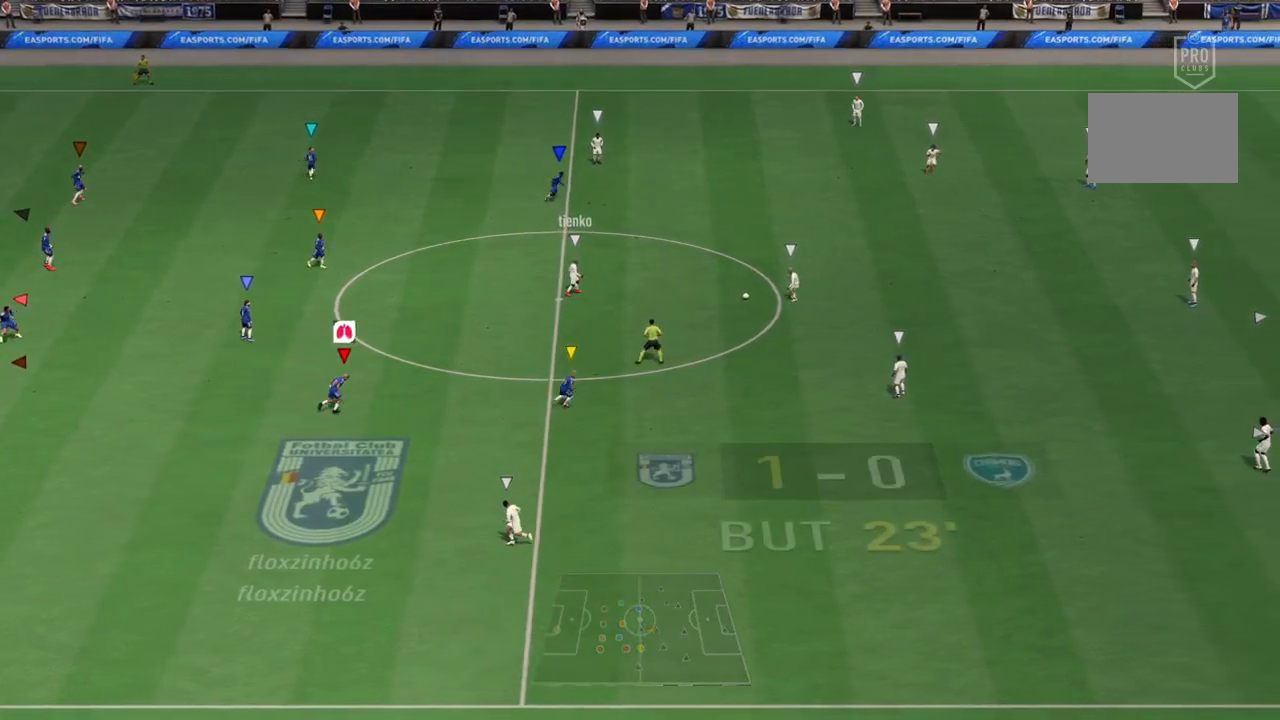
{"buttons": ["R2"], "left_stick": "right", "right_stick": "center", "events": []}
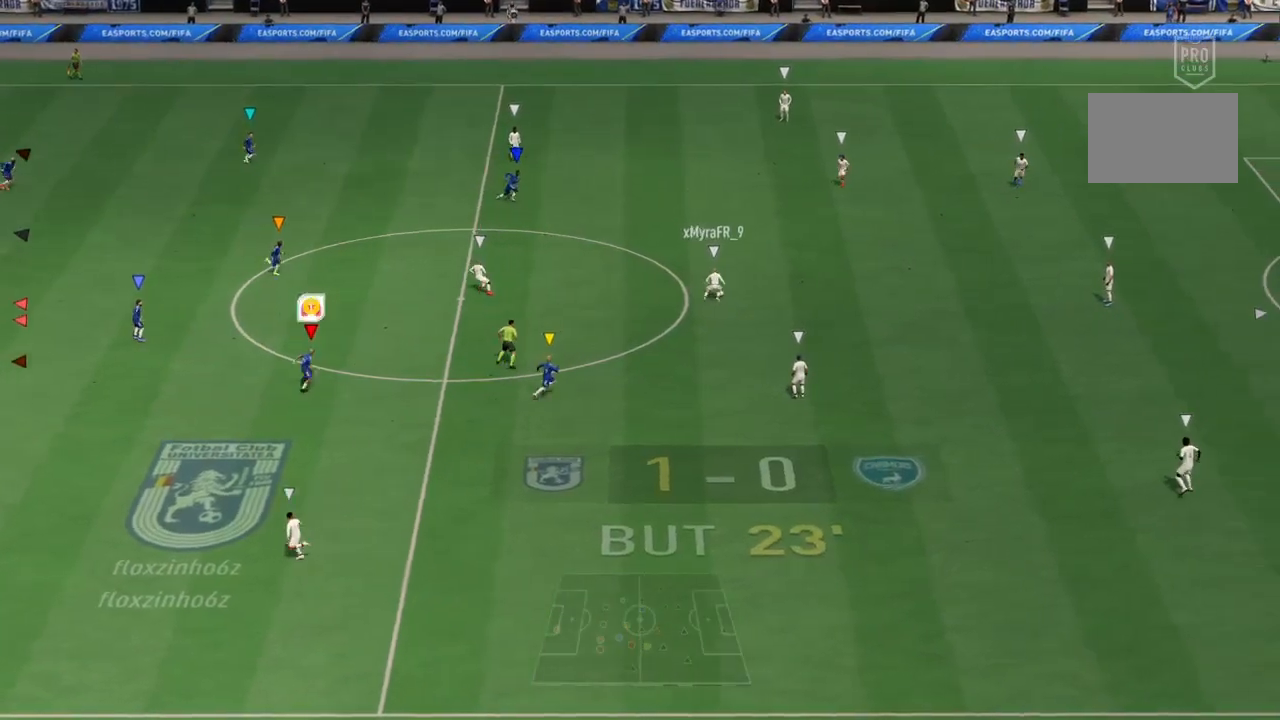
{"buttons": ["R2"], "left_stick": "right", "right_stick": "center", "events": []}
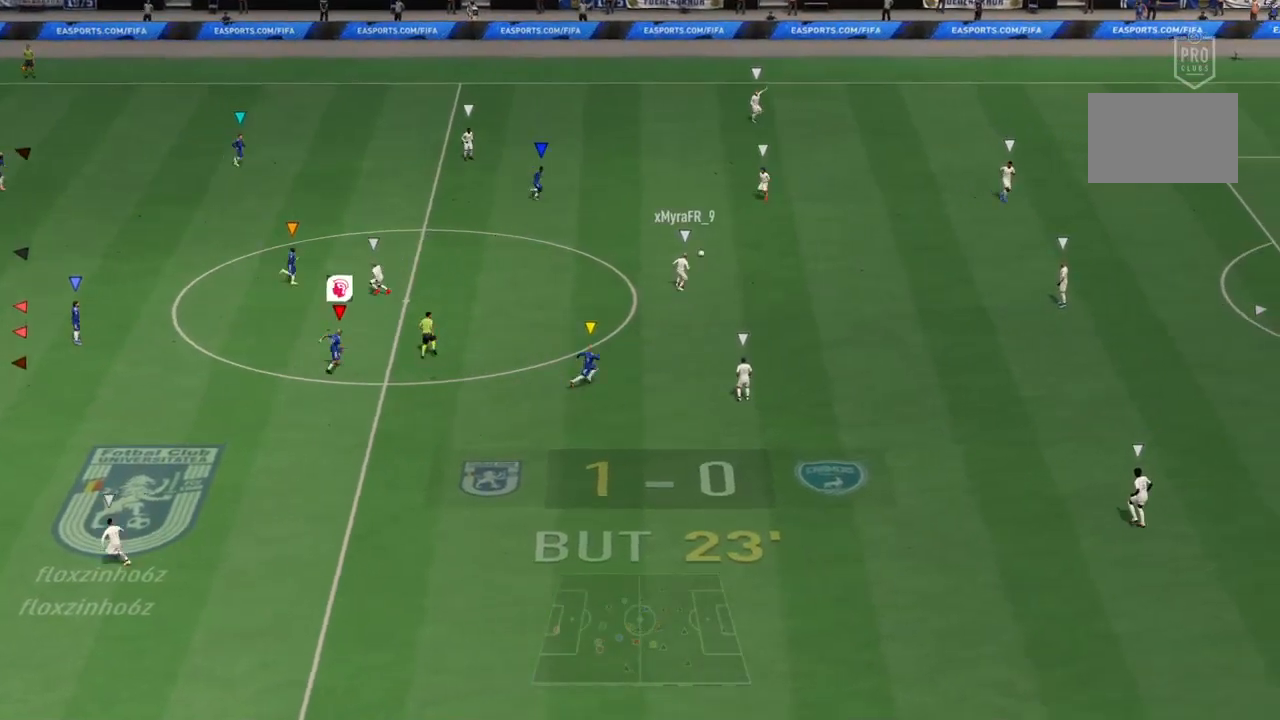
{"buttons": ["R2"], "left_stick": "up-right", "right_stick": "center", "events": [[500, "left_stick", "up-right"]]}
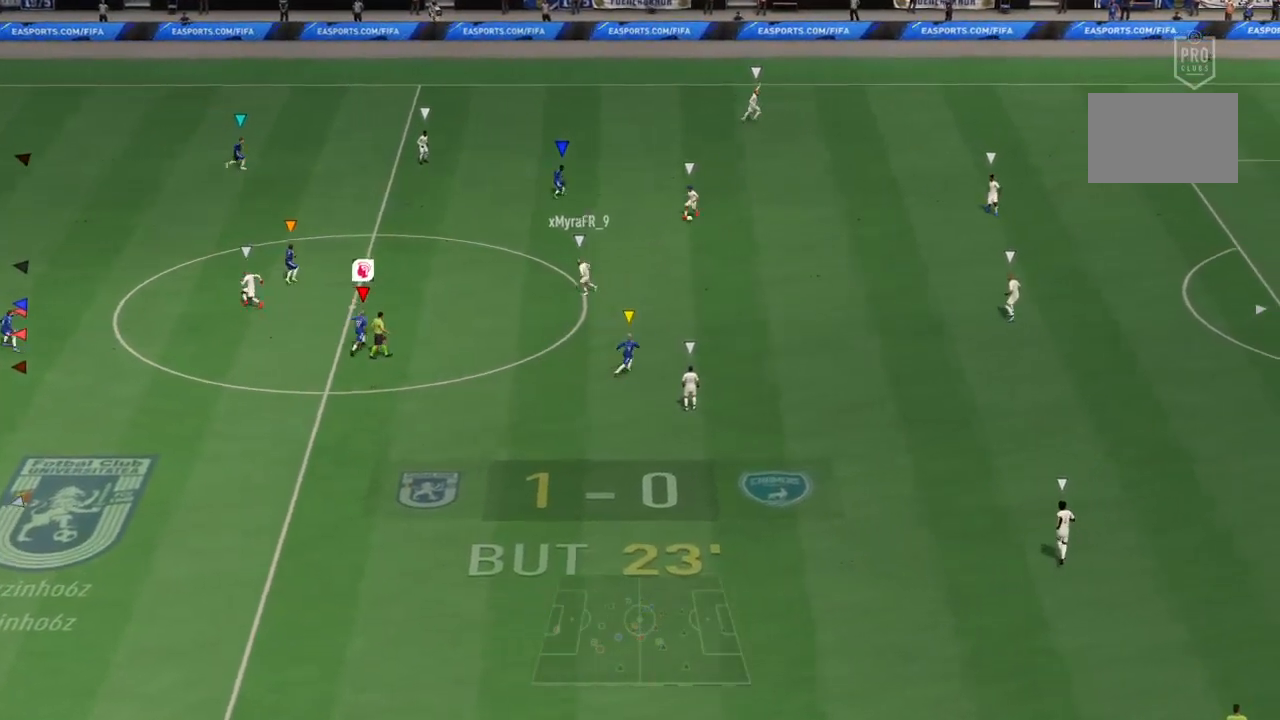
{"buttons": ["L2", "R2"], "left_stick": "right", "right_stick": "center", "events": [[333, "left_stick", "right"], [433, "L2", "down"]]}
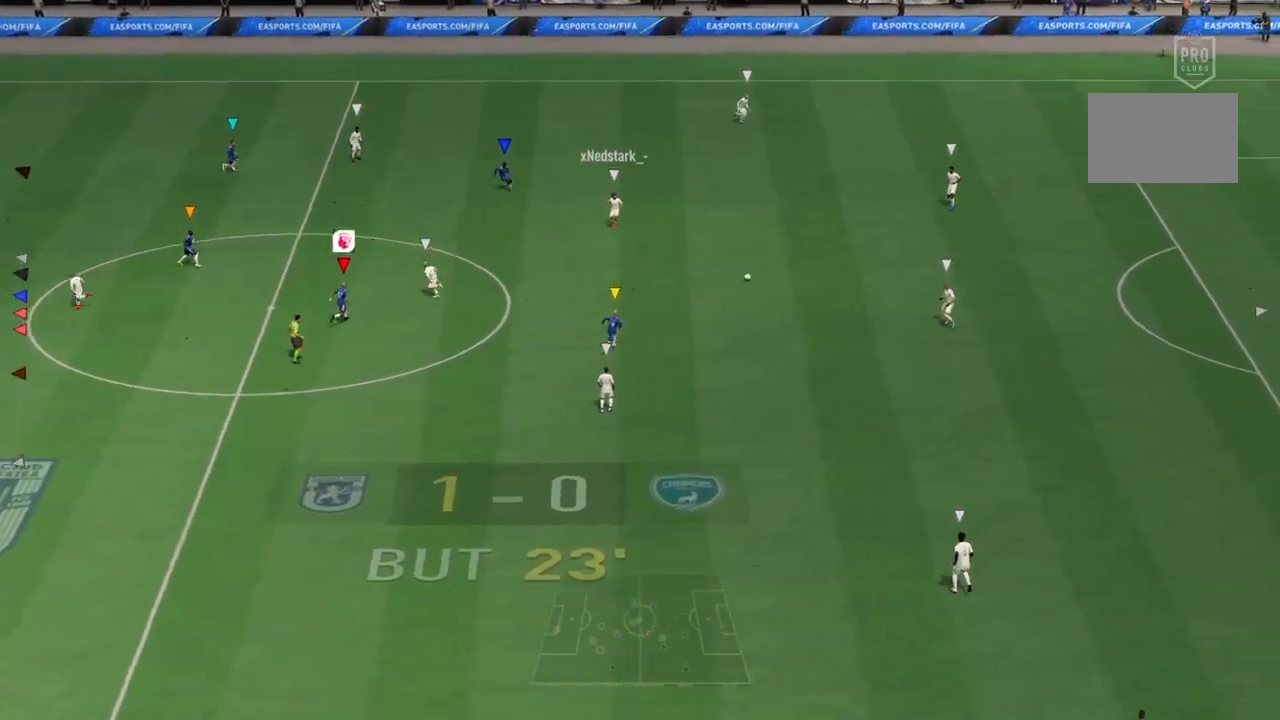
{"buttons": ["L2", "R2"], "left_stick": "down-right", "right_stick": "center", "events": [[17, "R2", "up"], [100, "left_stick", "down-right"], [300, "R2", "down"]]}
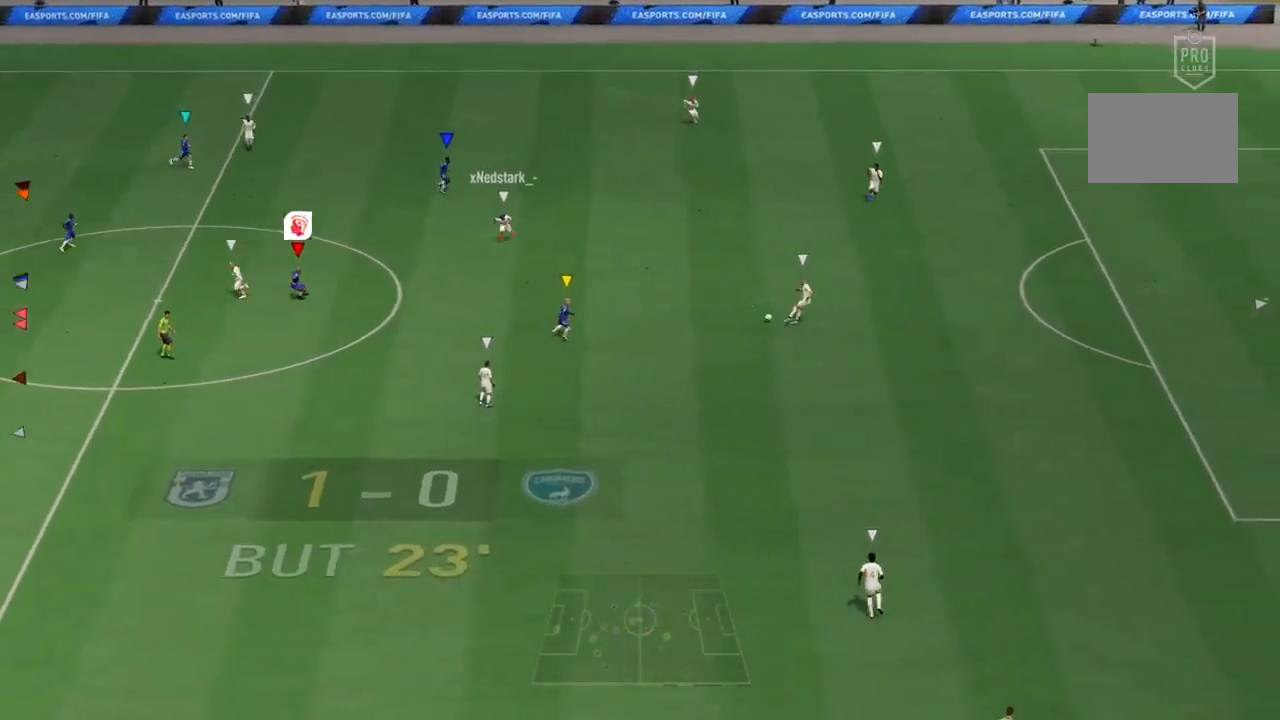
{"buttons": ["L2", "R2"], "left_stick": "down-right", "right_stick": "center", "events": []}
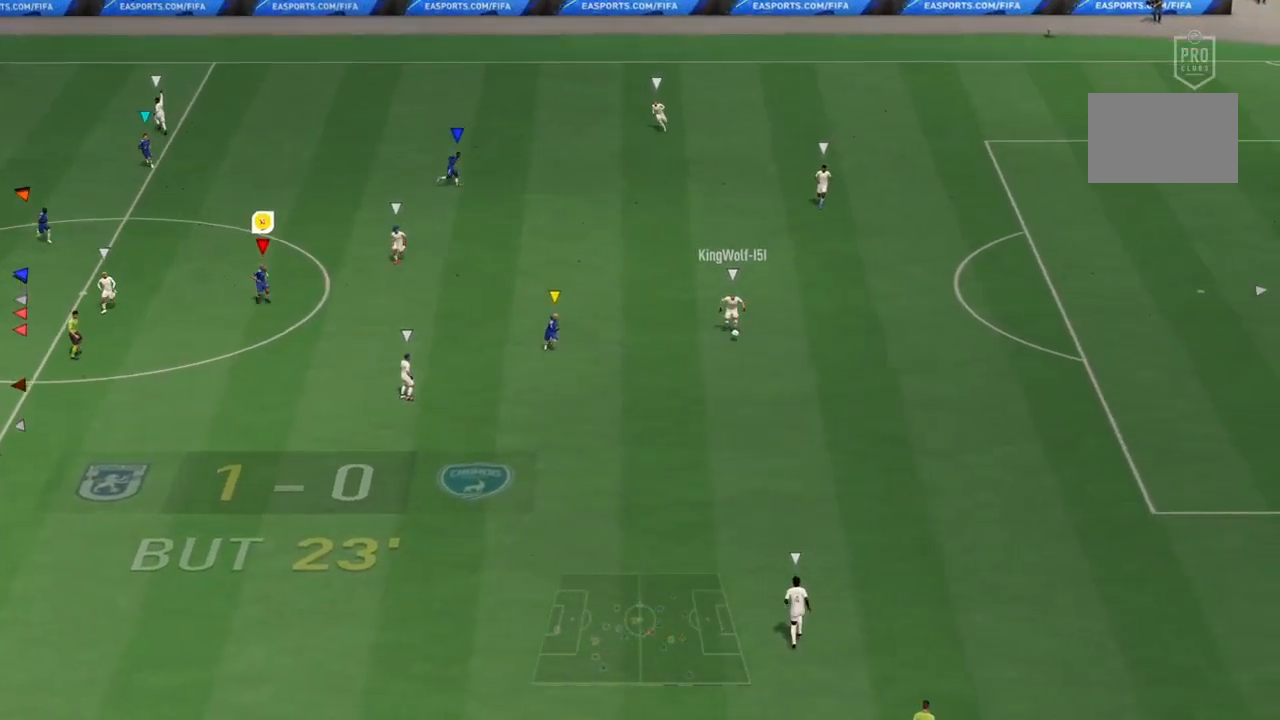
{"buttons": ["R2"], "left_stick": "down-right", "right_stick": "center", "events": [[50, "L2", "up"]]}
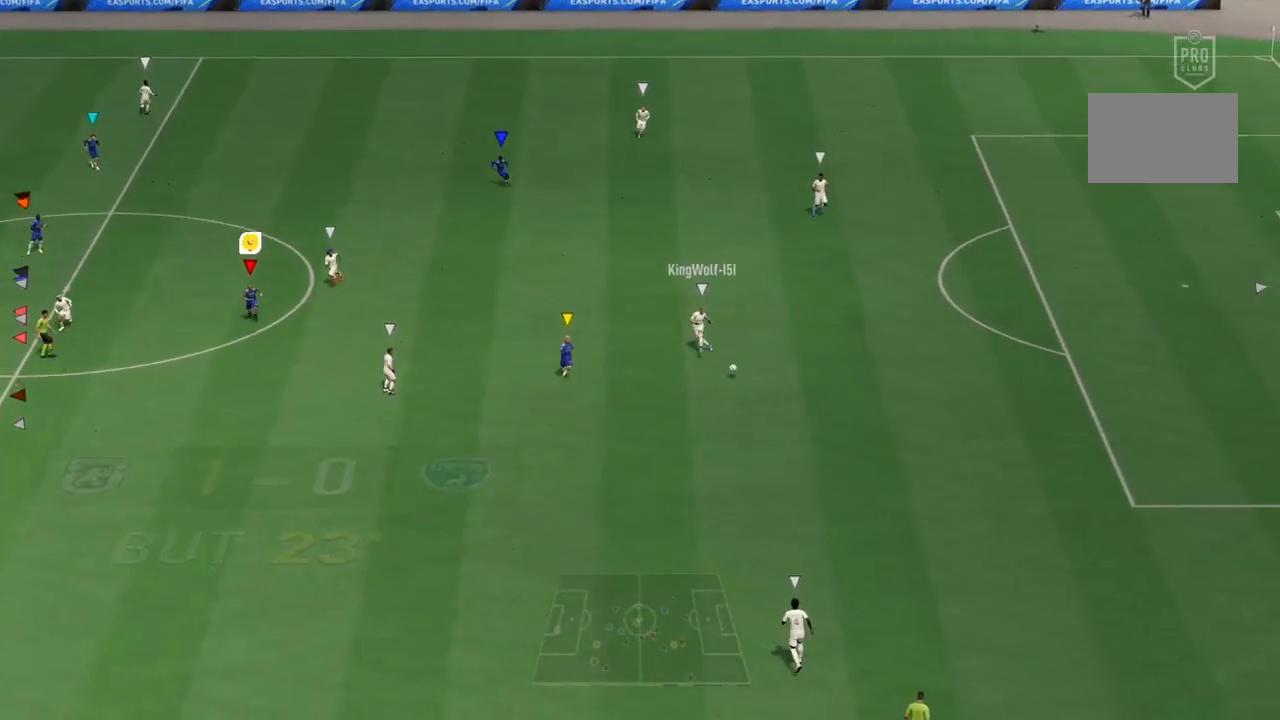
{"buttons": ["R2"], "left_stick": "down-right", "right_stick": "center", "events": []}
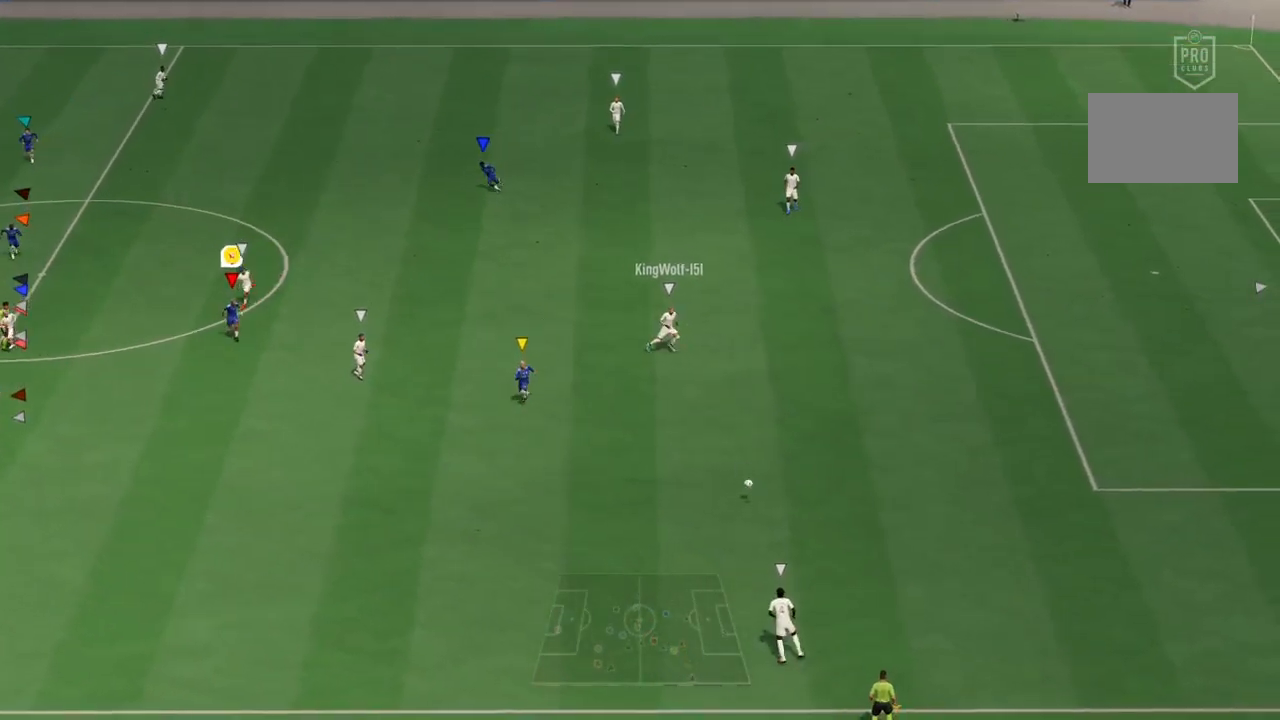
{"buttons": ["R2"], "left_stick": "down-right", "right_stick": "center", "events": []}
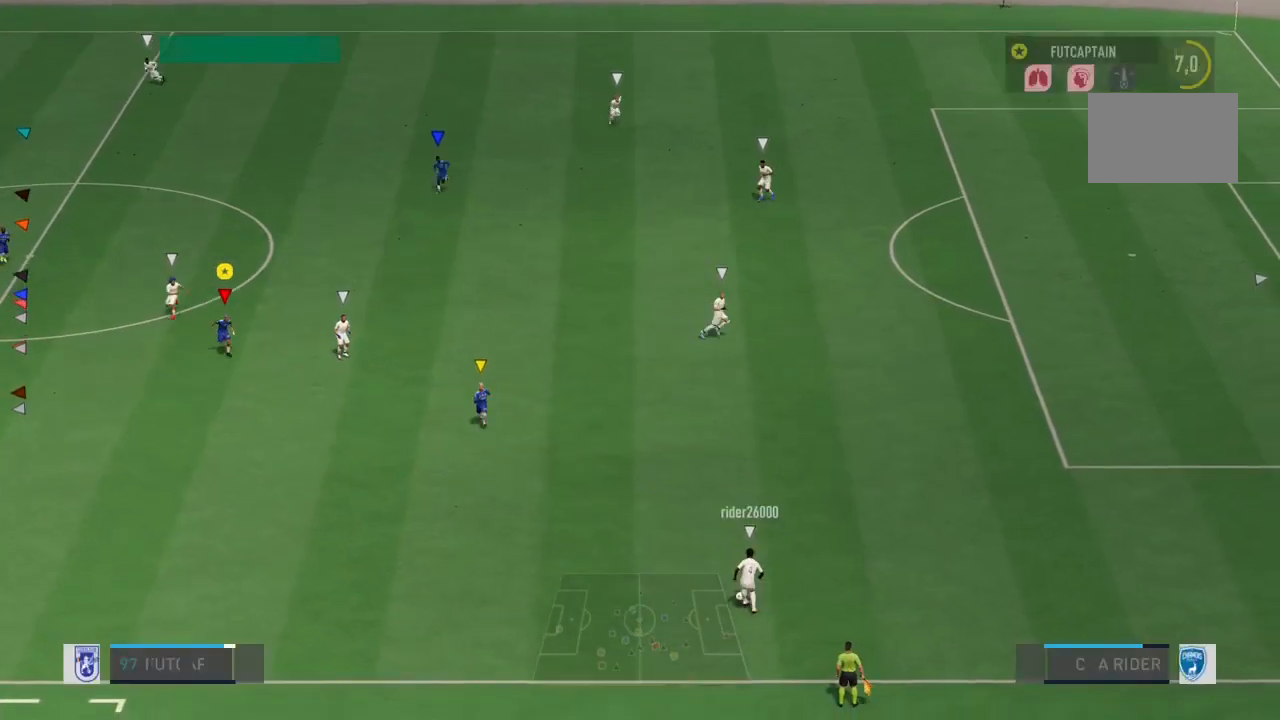
{"buttons": ["L2", "R2"], "left_stick": "down-right", "right_stick": "center", "events": [[17, "R2", "up"], [67, "L2", "down"], [217, "left_stick", "right"], [317, "left_stick", "down-right"], [417, "R2", "down"]]}
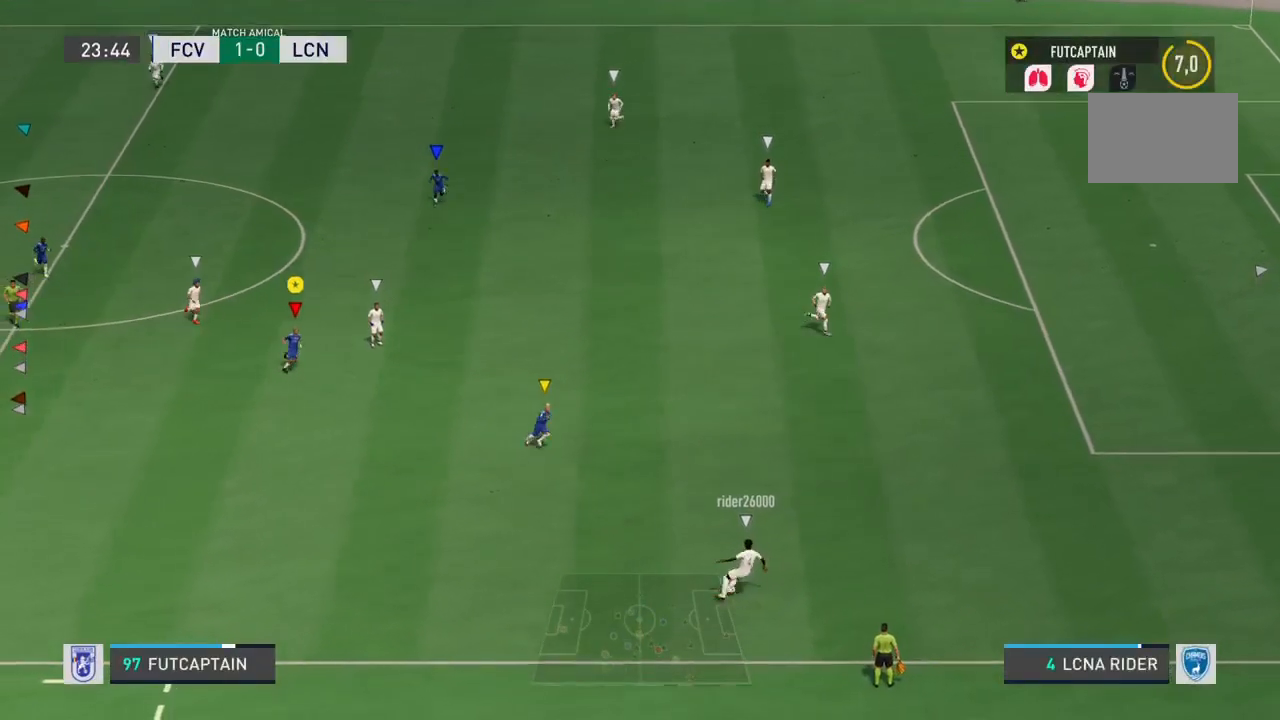
{"buttons": ["L2", "R2"], "left_stick": "center", "right_stick": "center", "events": [[50, "left_stick", "down"], [467, "left_stick", "center"]]}
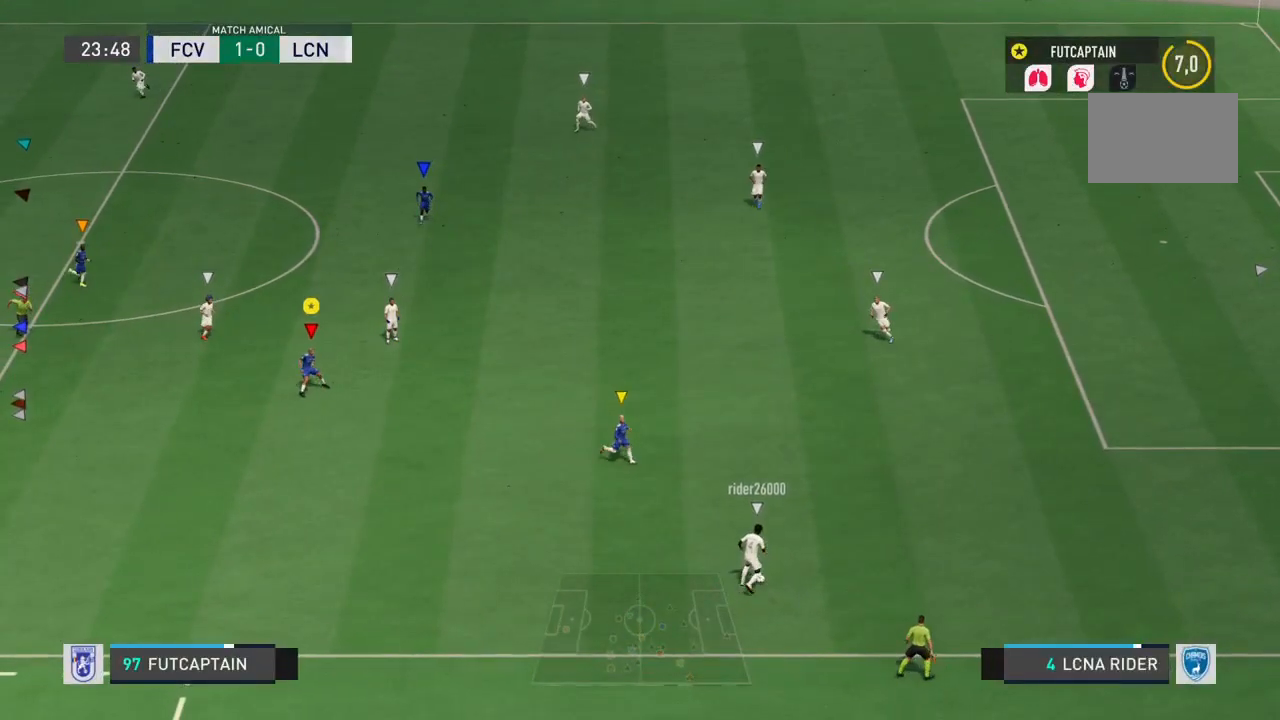
{"buttons": ["L2", "R2"], "left_stick": "right", "right_stick": "center", "events": [[33, "R2", "up"], [167, "R2", "down"], [167, "left_stick", "up"], [233, "left_stick", "up-right"], [333, "left_stick", "right"]]}
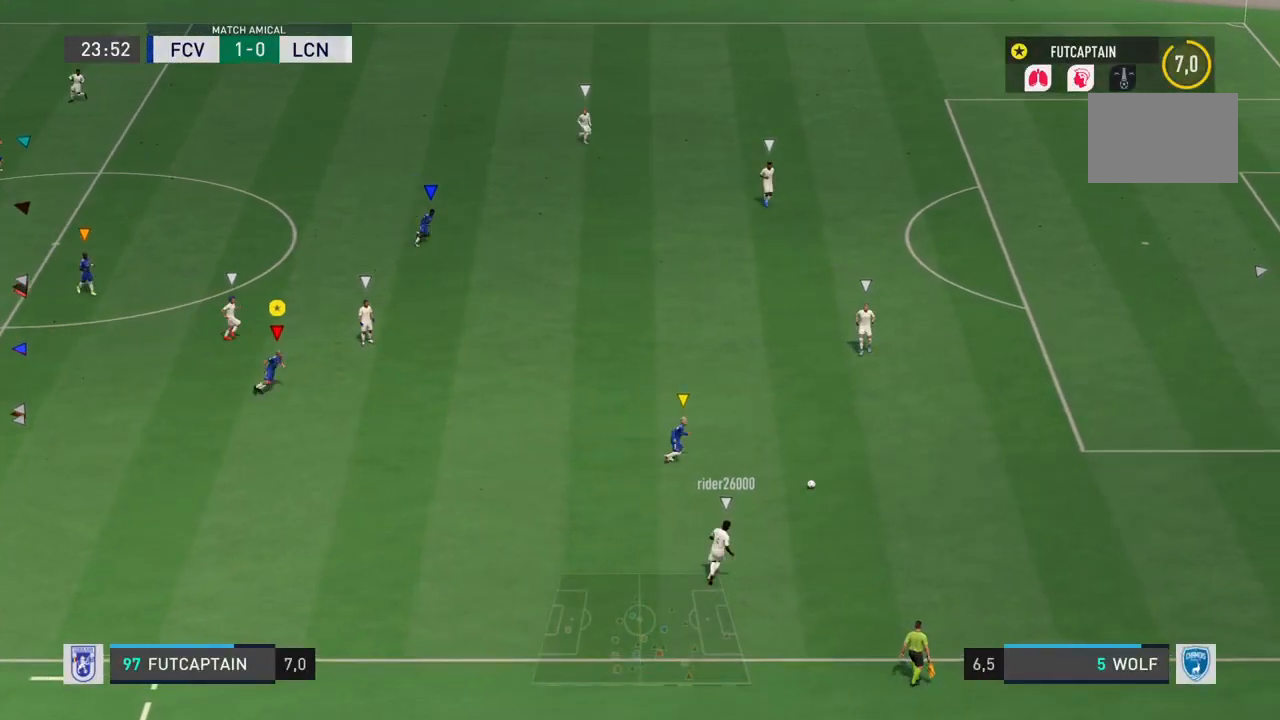
{"buttons": ["R2"], "left_stick": "right", "right_stick": "center", "events": [[300, "L2", "up"]]}
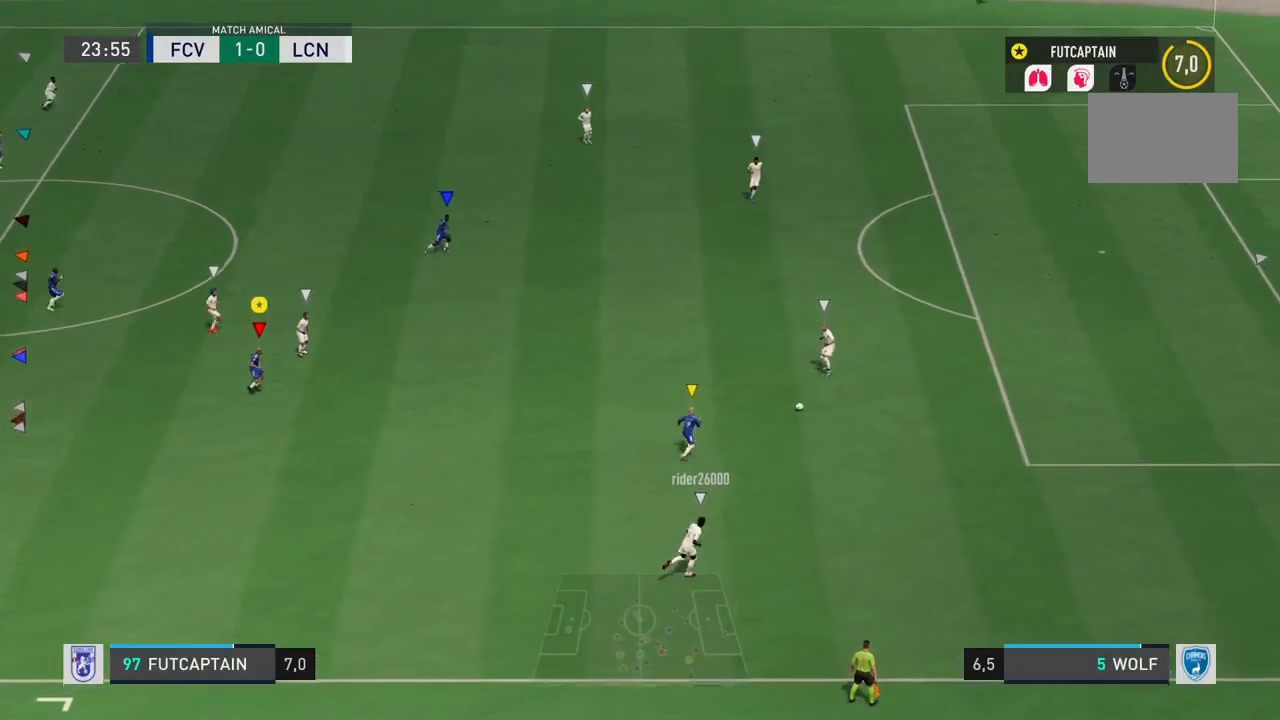
{"buttons": ["R2"], "left_stick": "right", "right_stick": "center", "events": []}
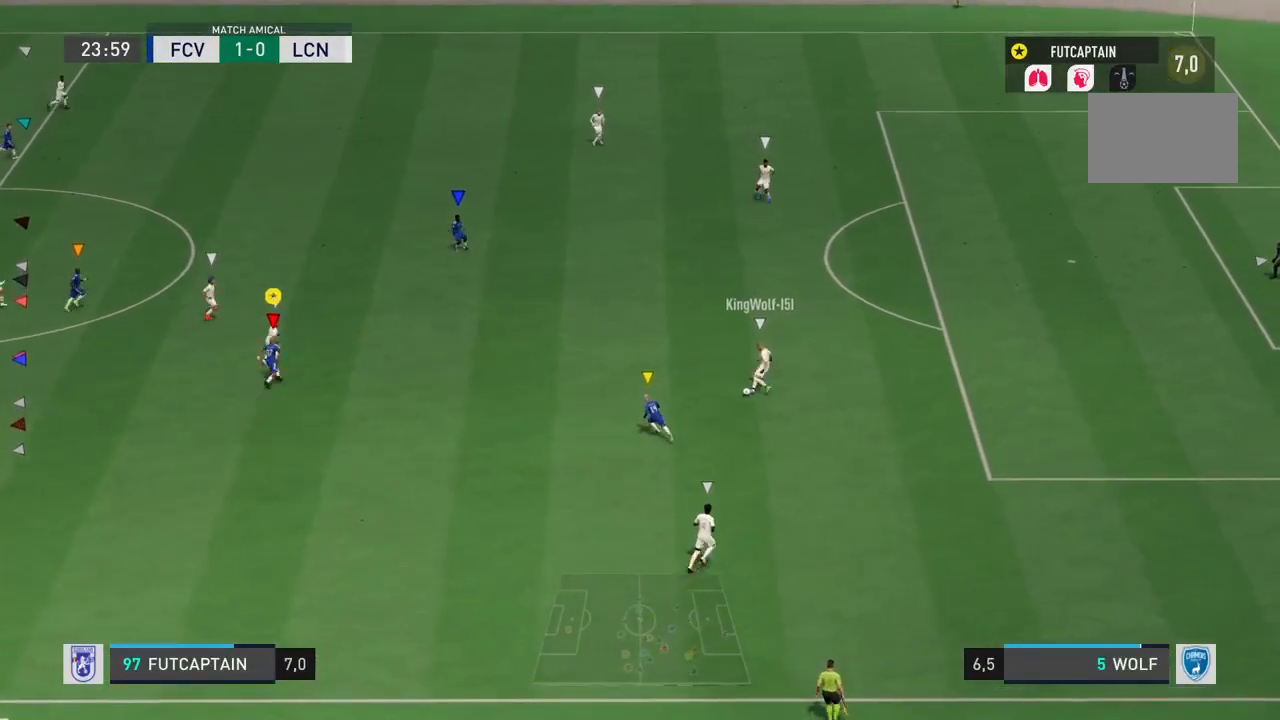
{"buttons": ["L2"], "left_stick": "right", "right_stick": "center", "events": [[217, "L2", "down"], [217, "left_stick", "up-right"], [250, "R2", "up"], [450, "left_stick", "right"]]}
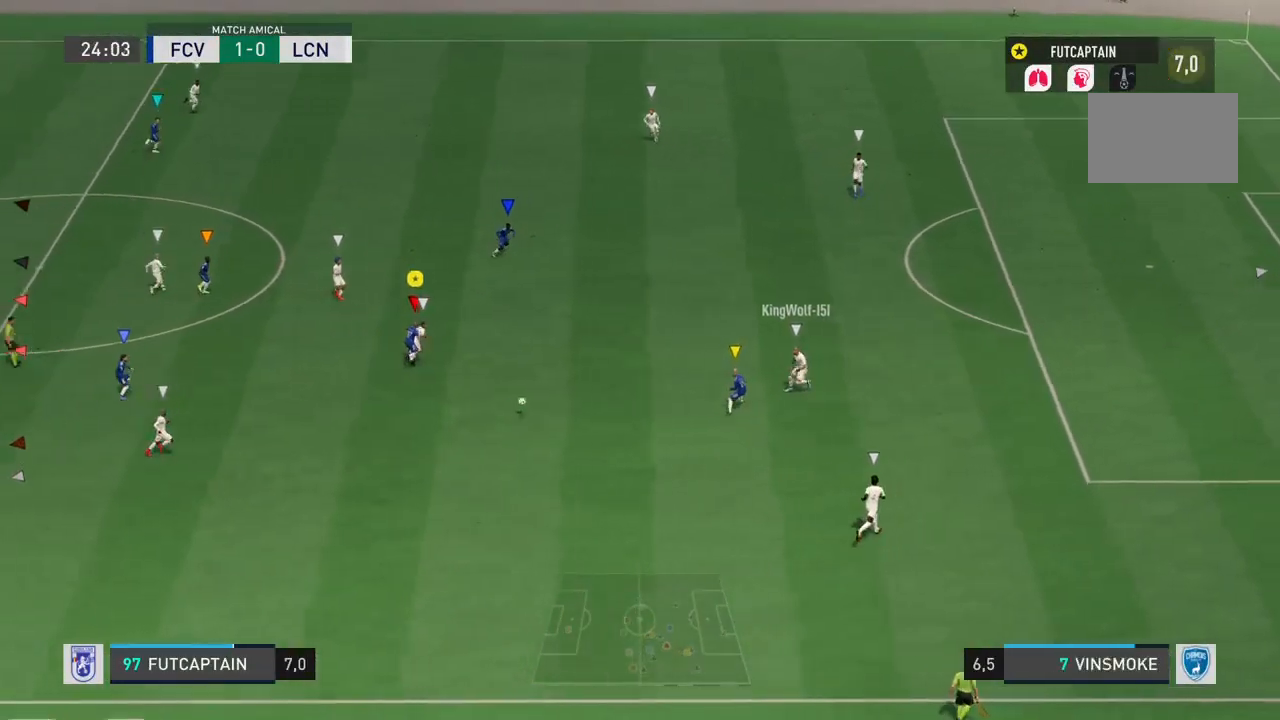
{"buttons": ["L2", "R2"], "left_stick": "down", "right_stick": "center", "events": [[67, "R2", "down"], [83, "left_stick", "down-right"], [217, "left_stick", "down"]]}
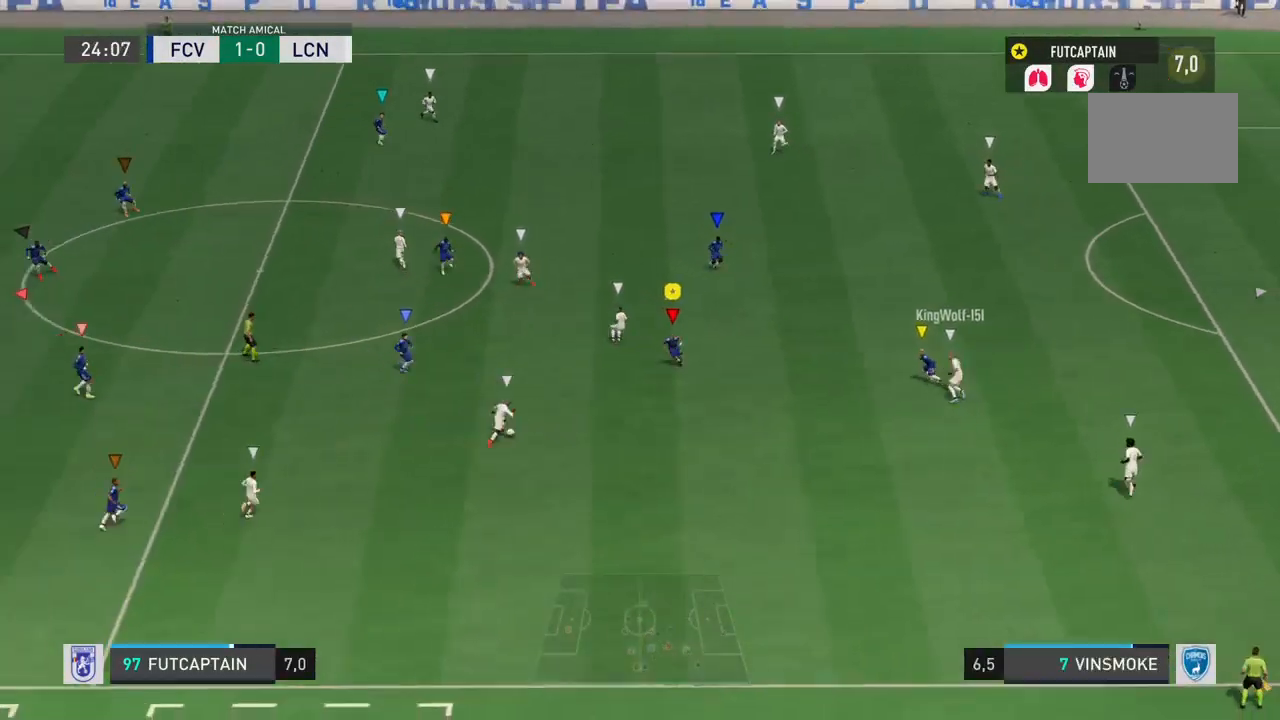
{"buttons": ["L2", "R2"], "left_stick": "down", "right_stick": "center", "events": [[83, "left_stick", "down-left"], [500, "left_stick", "down"]]}
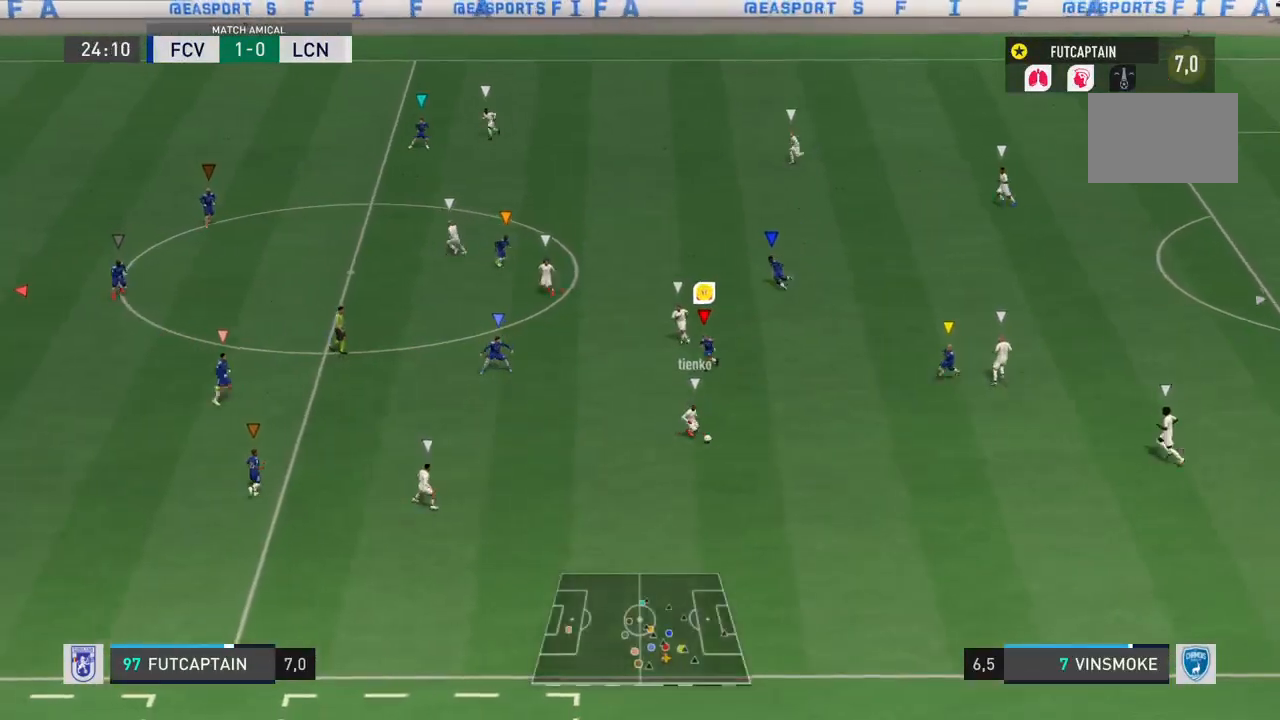
{"buttons": ["L2", "R2"], "left_stick": "down", "right_stick": "center", "events": []}
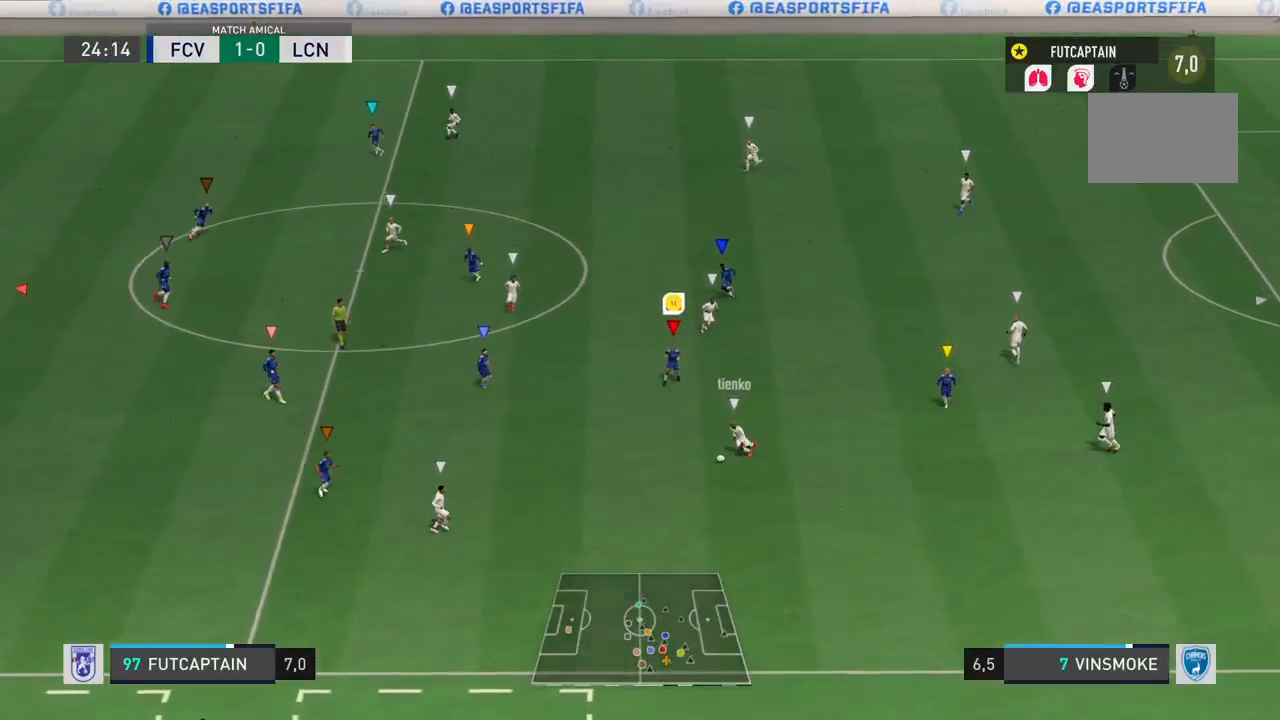
{"buttons": ["R2"], "left_stick": "down", "right_stick": "center", "events": [[200, "L2", "up"]]}
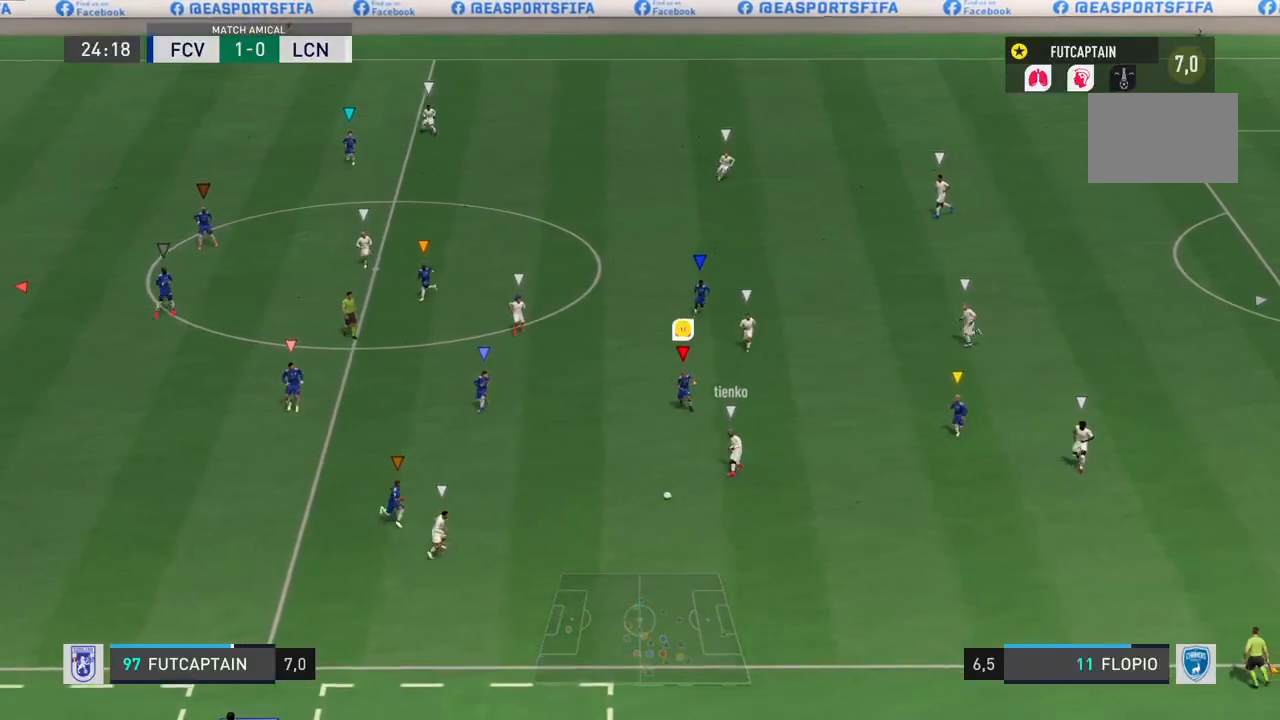
{"buttons": ["L2", "R2"], "left_stick": "down", "right_stick": "center", "events": [[117, "L2", "down"], [117, "R2", "up"], [333, "R2", "down"]]}
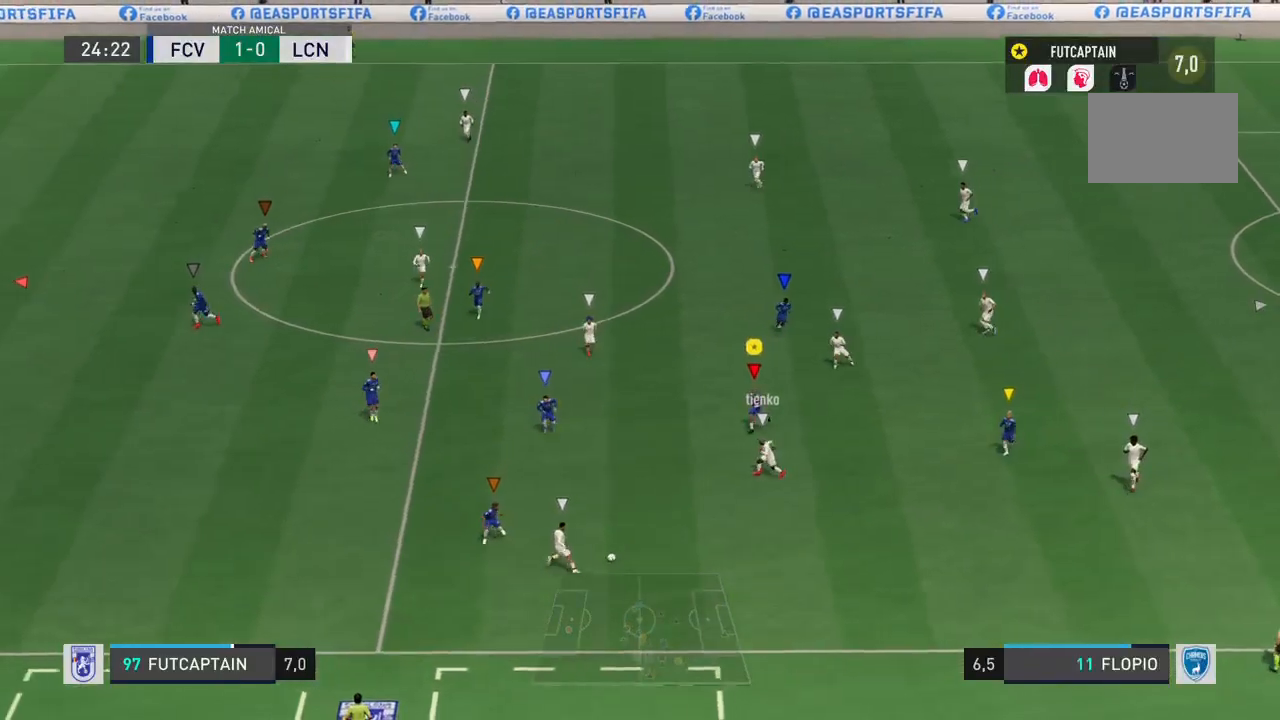
{"buttons": ["R2"], "left_stick": "down", "right_stick": "center", "events": [[317, "L2", "up"]]}
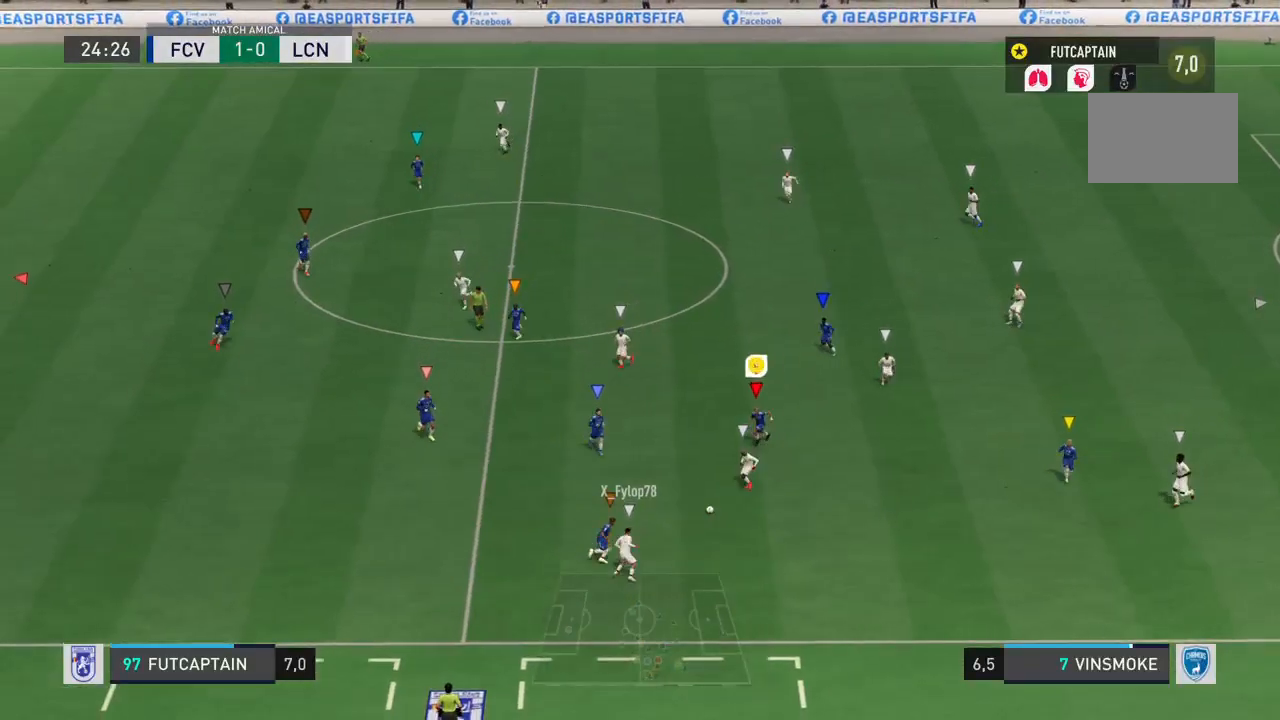
{"buttons": ["L2"], "left_stick": "down", "right_stick": "center", "events": [[83, "L2", "down"], [133, "R2", "up"]]}